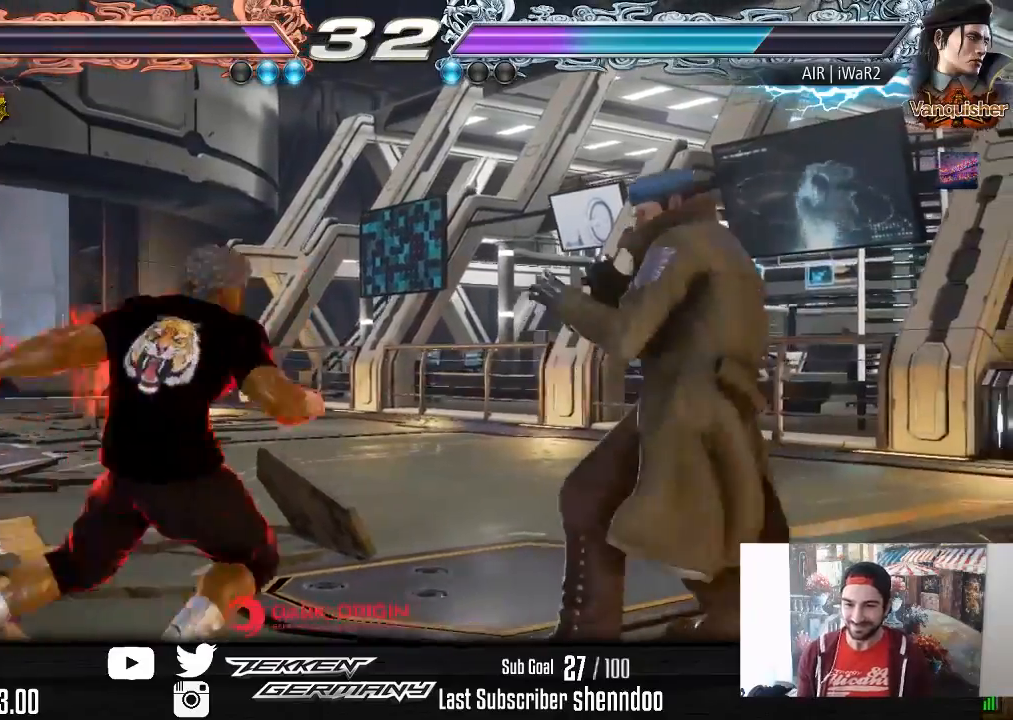
Gameplay with a controller (PlayStation layout); each line is a JSON object with the inputs held at the frame after it. "events" lists button and stick changes between this image and that frame as [ms after this image, input, new state], when the widget could be followed in between. Not read: left_stick.
{"buttons": ["DPAD_LEFT"], "right_stick": "center", "events": [[483, "DPAD_LEFT", "down"]]}
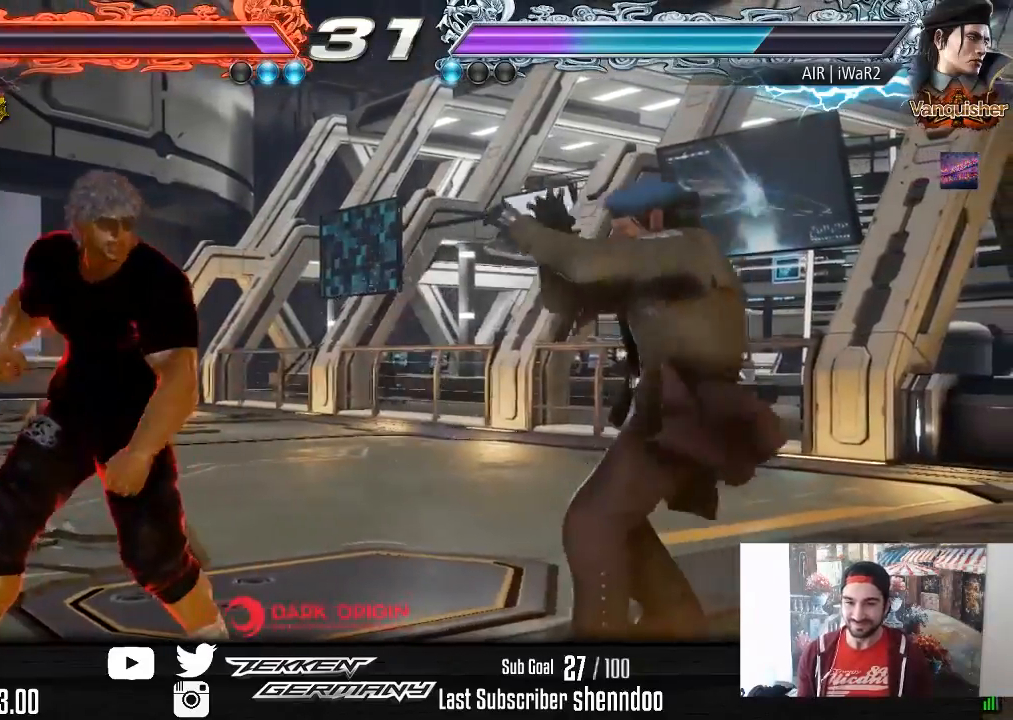
{"buttons": [], "right_stick": "center", "events": [[67, "DPAD_LEFT", "up"], [133, "DPAD_LEFT", "down"], [467, "DPAD_LEFT", "up"]]}
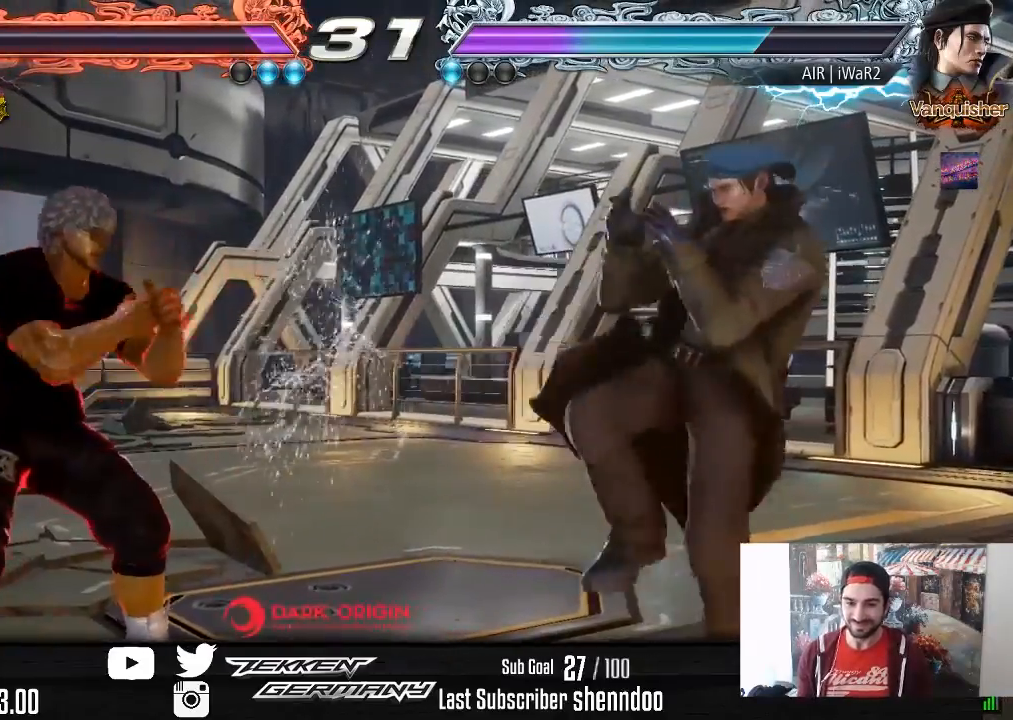
{"buttons": ["DPAD_LEFT"], "right_stick": "center", "events": [[33, "DPAD_LEFT", "down"], [133, "DPAD_LEFT", "up"], [150, "DPAD_LEFT", "down"], [283, "DPAD_DOWN", "down"], [367, "DPAD_DOWN", "up"], [400, "DPAD_LEFT", "up"], [450, "DPAD_LEFT", "down"]]}
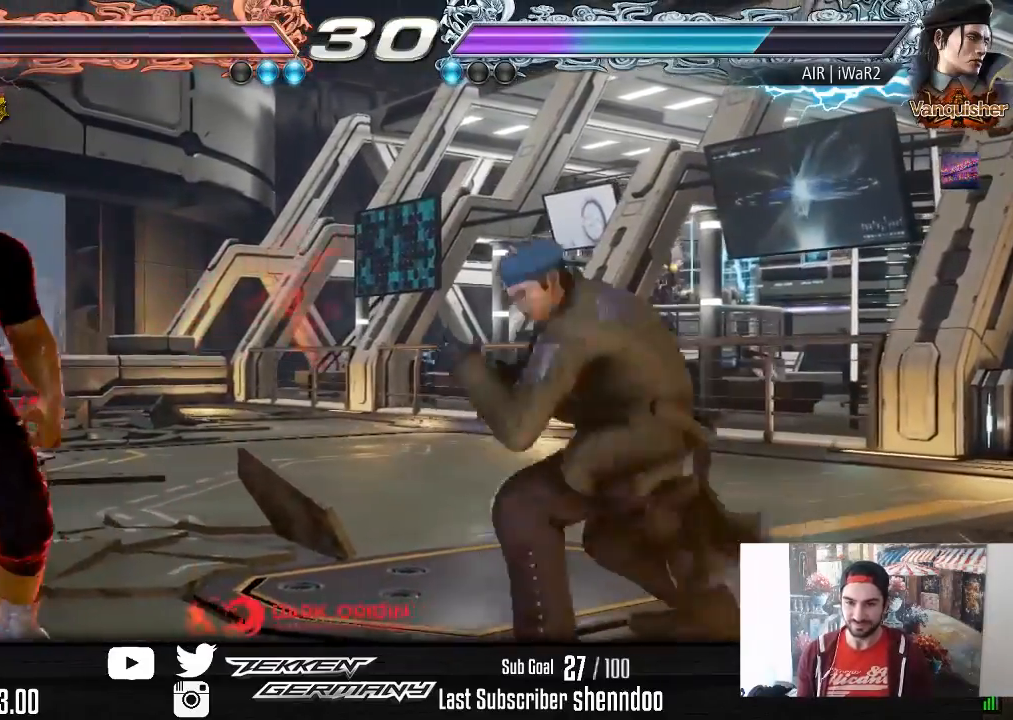
{"buttons": ["DPAD_LEFT"], "right_stick": "center", "events": [[200, "DPAD_DOWN", "down"], [283, "DPAD_DOWN", "up"], [317, "DPAD_LEFT", "up"], [350, "DPAD_LEFT", "down"]]}
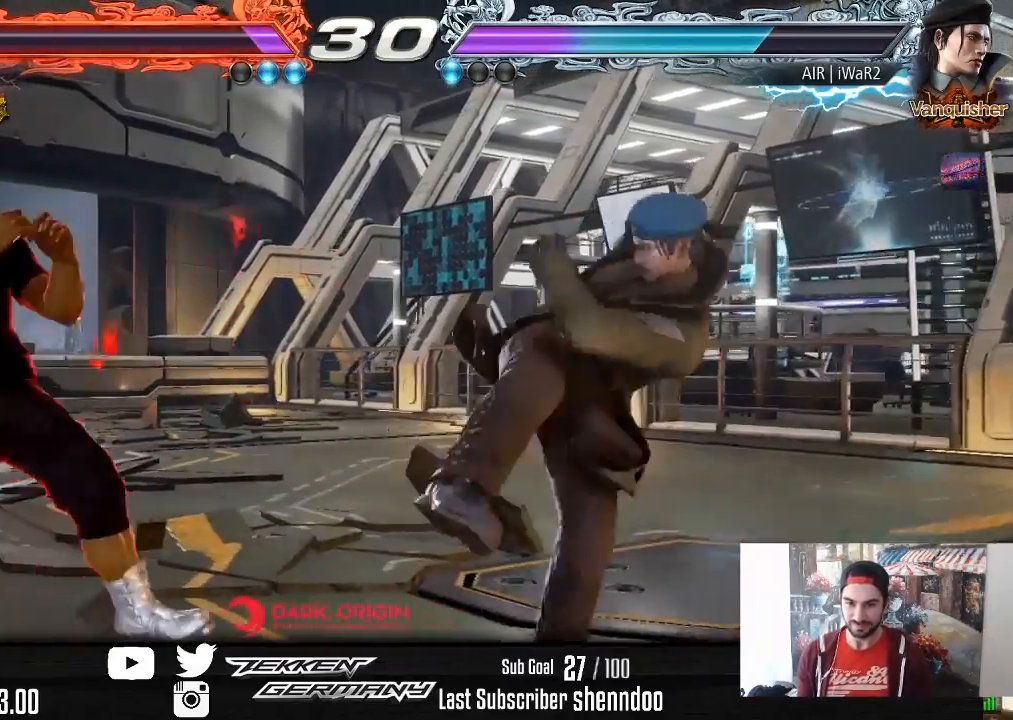
{"buttons": ["TRIANGLE", "DPAD_DOWN", "DPAD_RIGHT"], "right_stick": "center", "events": [[150, "DPAD_LEFT", "up"], [217, "R2", "down"], [333, "R2", "up"], [383, "DPAD_DOWN", "down"], [383, "DPAD_RIGHT", "down"], [417, "TRIANGLE", "down"]]}
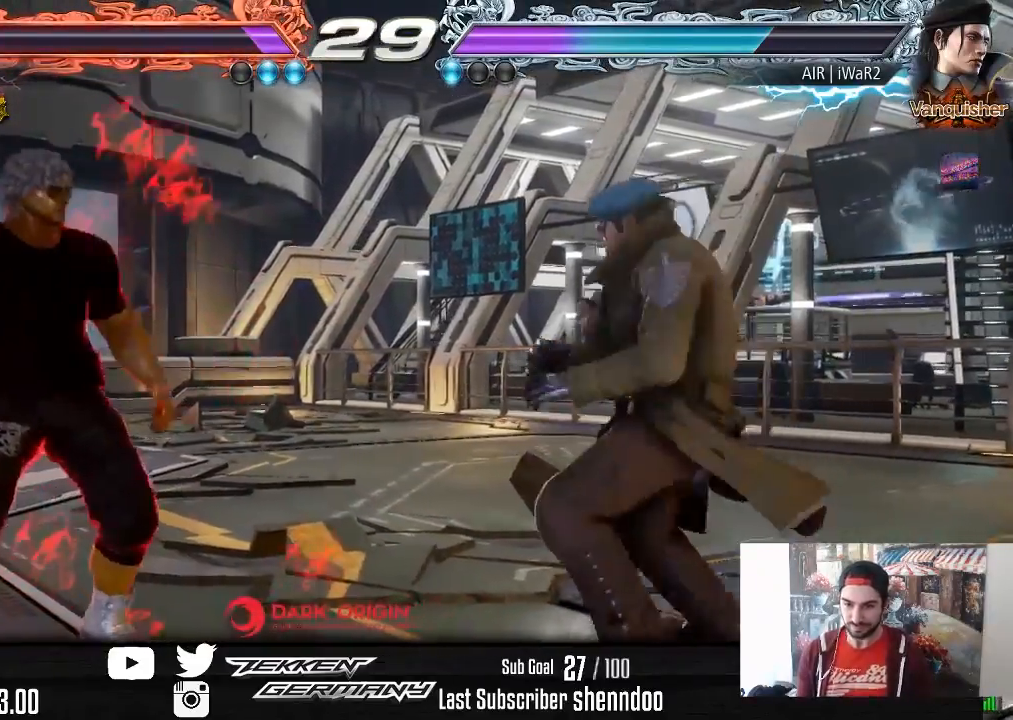
{"buttons": [], "right_stick": "center", "events": [[17, "TRIANGLE", "up"], [83, "DPAD_DOWN", "up"], [83, "DPAD_RIGHT", "up"]]}
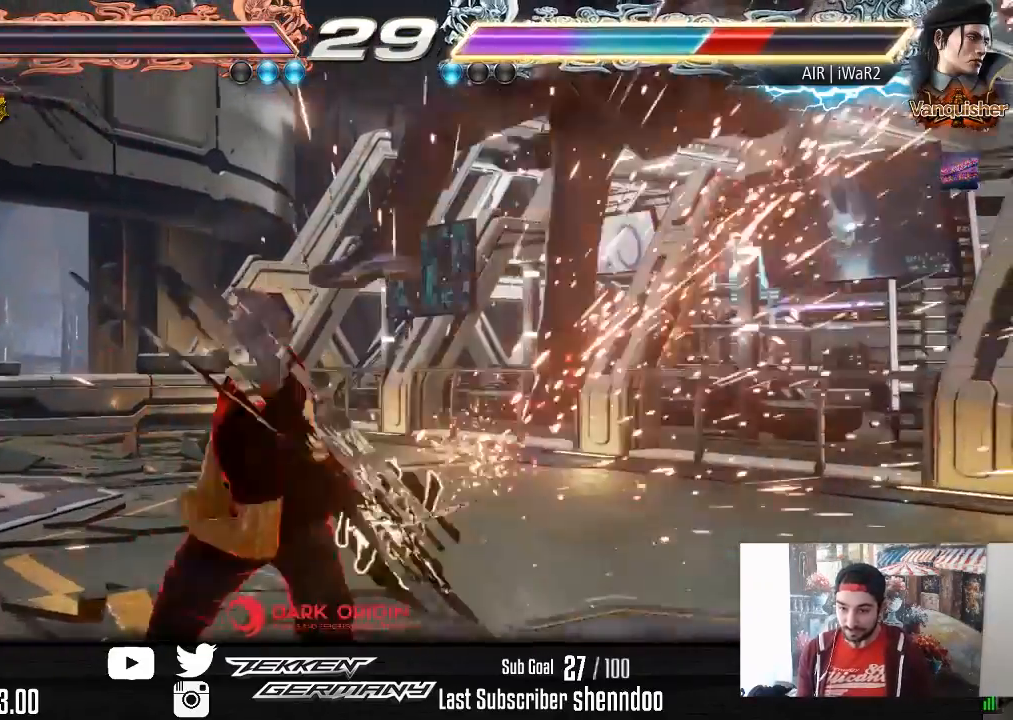
{"buttons": ["TRIANGLE"], "right_stick": "center", "events": [[383, "SQUARE", "down"], [467, "TRIANGLE", "down"], [483, "SQUARE", "up"]]}
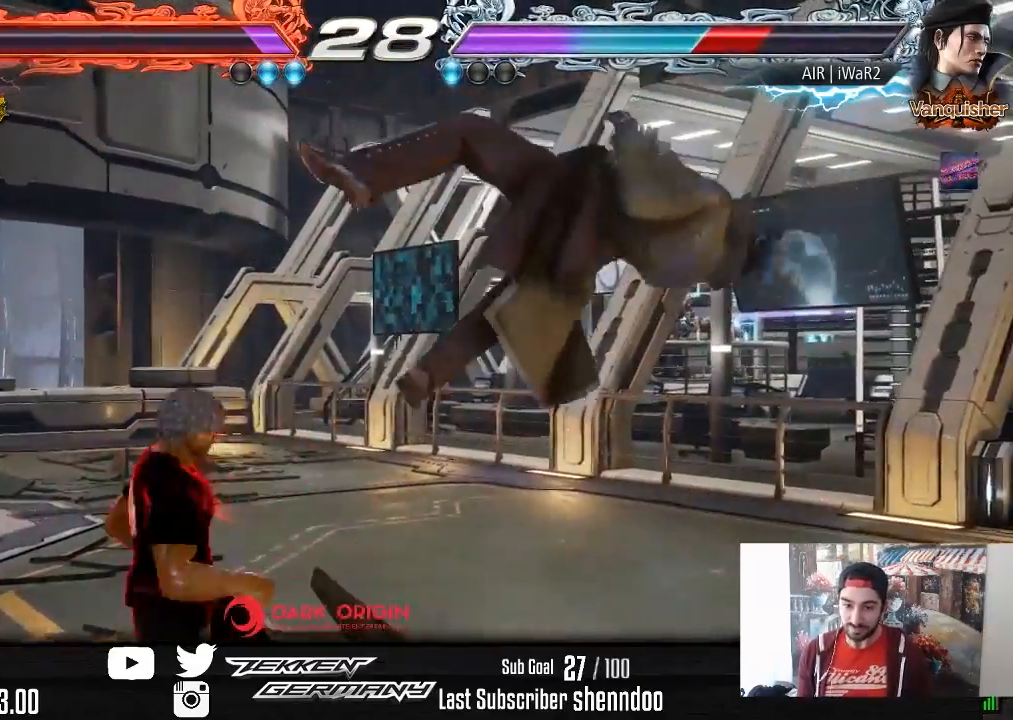
{"buttons": [], "right_stick": "center", "events": [[83, "TRIANGLE", "up"], [200, "CIRCLE", "down"], [300, "CIRCLE", "up"], [383, "CIRCLE", "down"], [483, "CIRCLE", "up"]]}
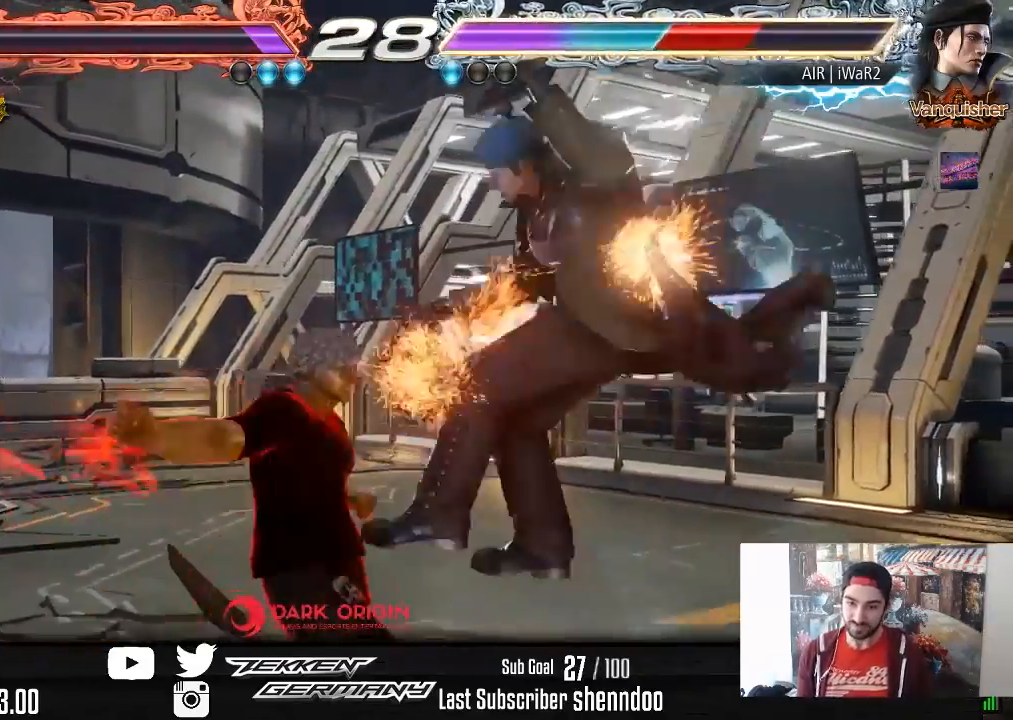
{"buttons": [], "right_stick": "center", "events": []}
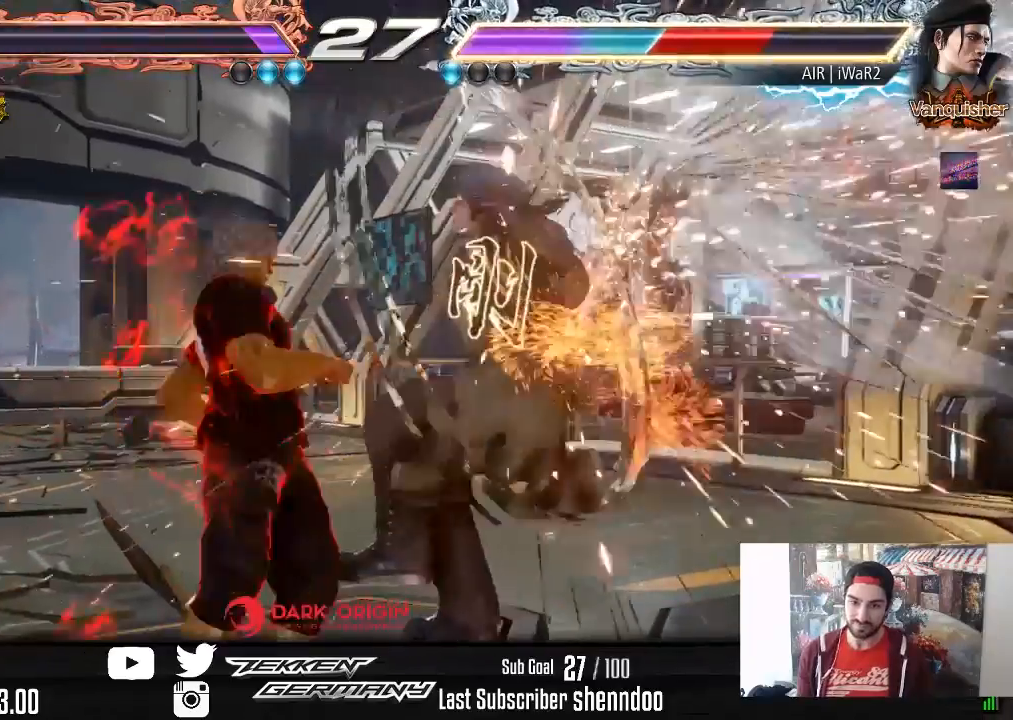
{"buttons": ["L2"], "right_stick": "center", "events": [[117, "SQUARE", "down"], [233, "TRIANGLE", "down"], [250, "SQUARE", "up"], [350, "TRIANGLE", "up"], [417, "L2", "down"]]}
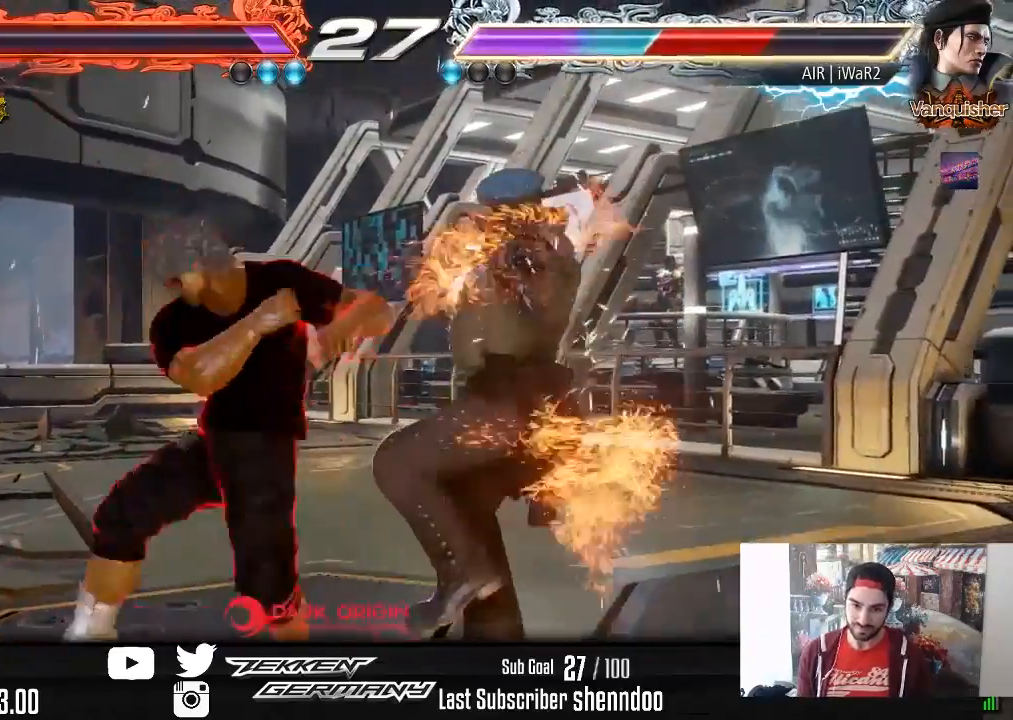
{"buttons": [], "right_stick": "center", "events": [[50, "L2", "up"]]}
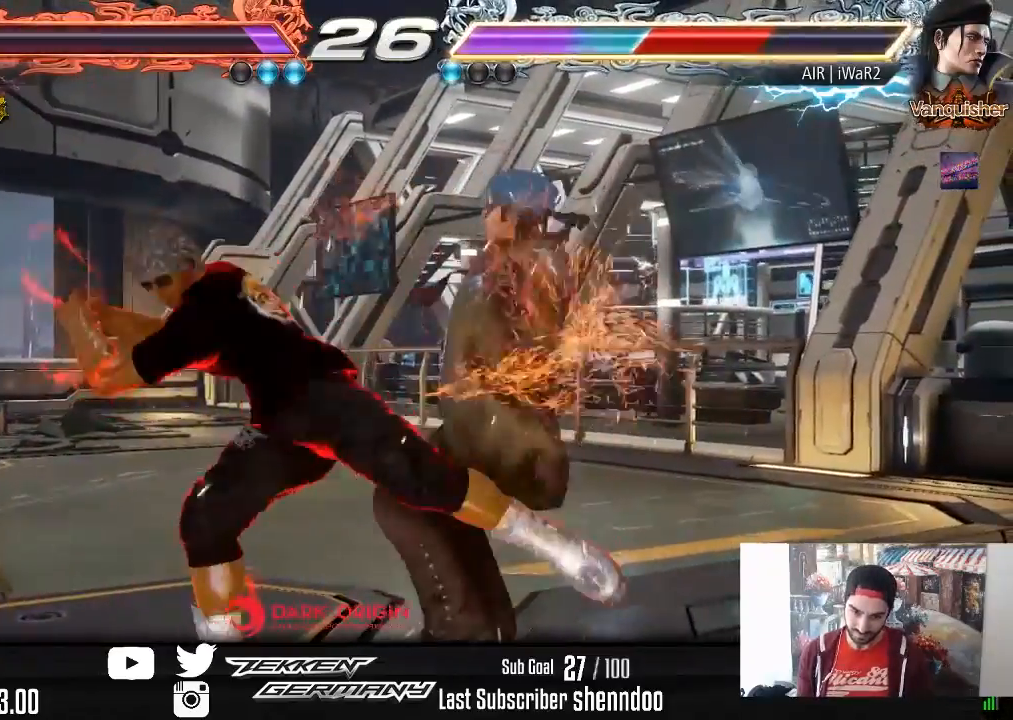
{"buttons": [], "right_stick": "center", "events": []}
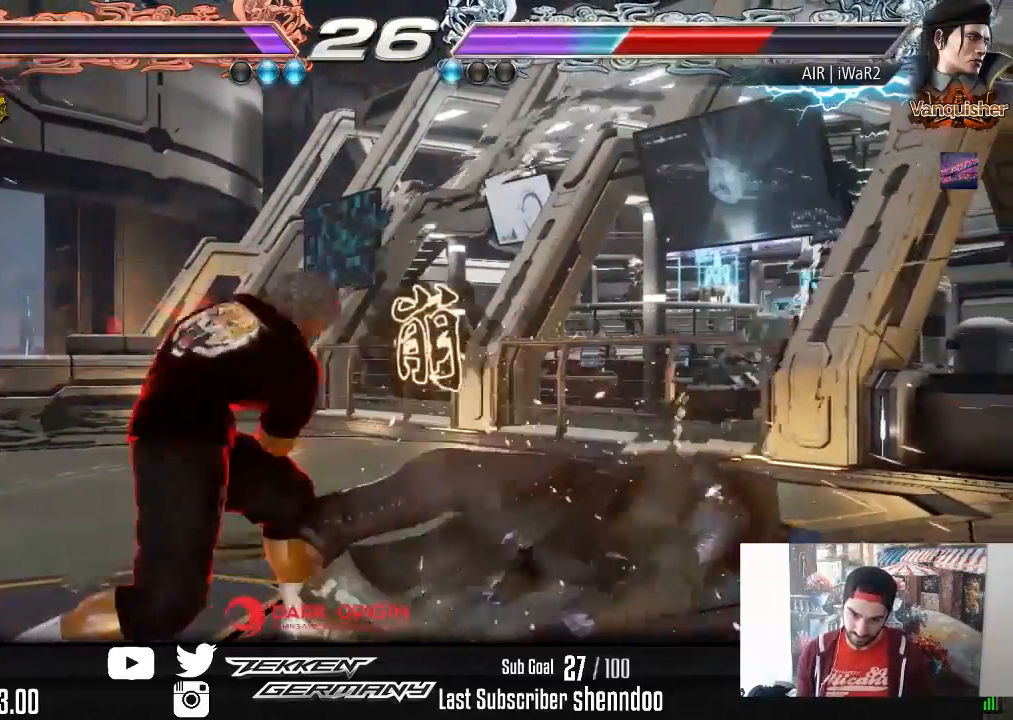
{"buttons": [], "right_stick": "center", "events": [[117, "DPAD_LEFT", "down"], [183, "DPAD_LEFT", "up"], [250, "DPAD_LEFT", "down"], [383, "DPAD_LEFT", "up"]]}
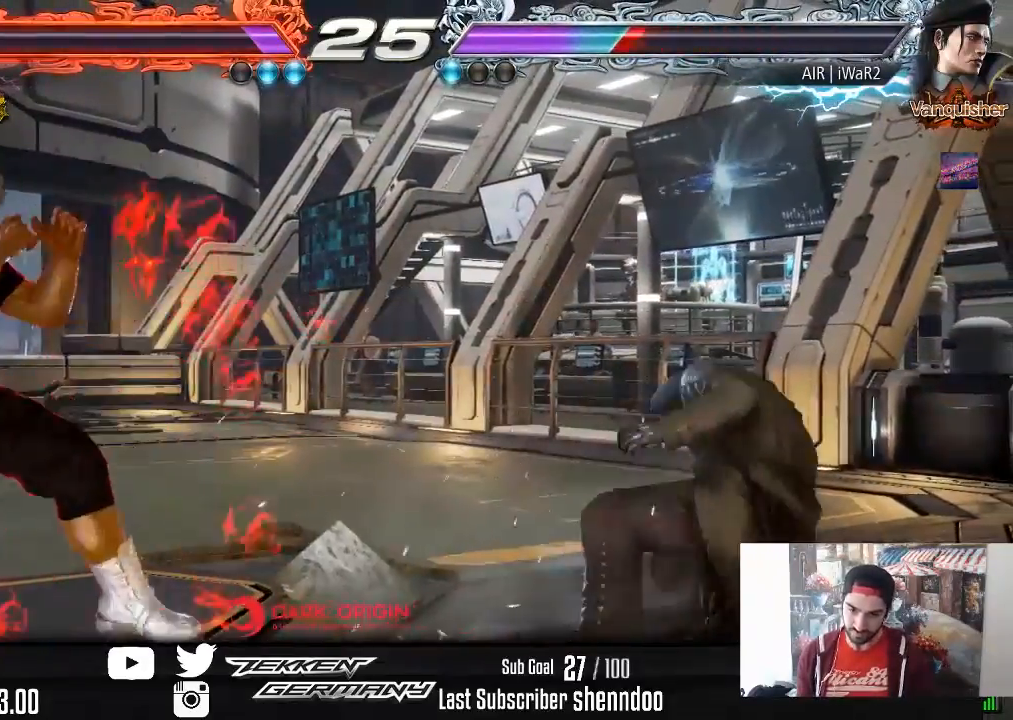
{"buttons": [], "right_stick": "center", "events": [[50, "DPAD_UP", "down"], [133, "DPAD_UP", "up"], [200, "DPAD_UP", "down"], [283, "DPAD_RIGHT", "down"], [300, "DPAD_UP", "up"], [317, "DPAD_RIGHT", "up"], [400, "DPAD_LEFT", "down"], [483, "DPAD_LEFT", "up"]]}
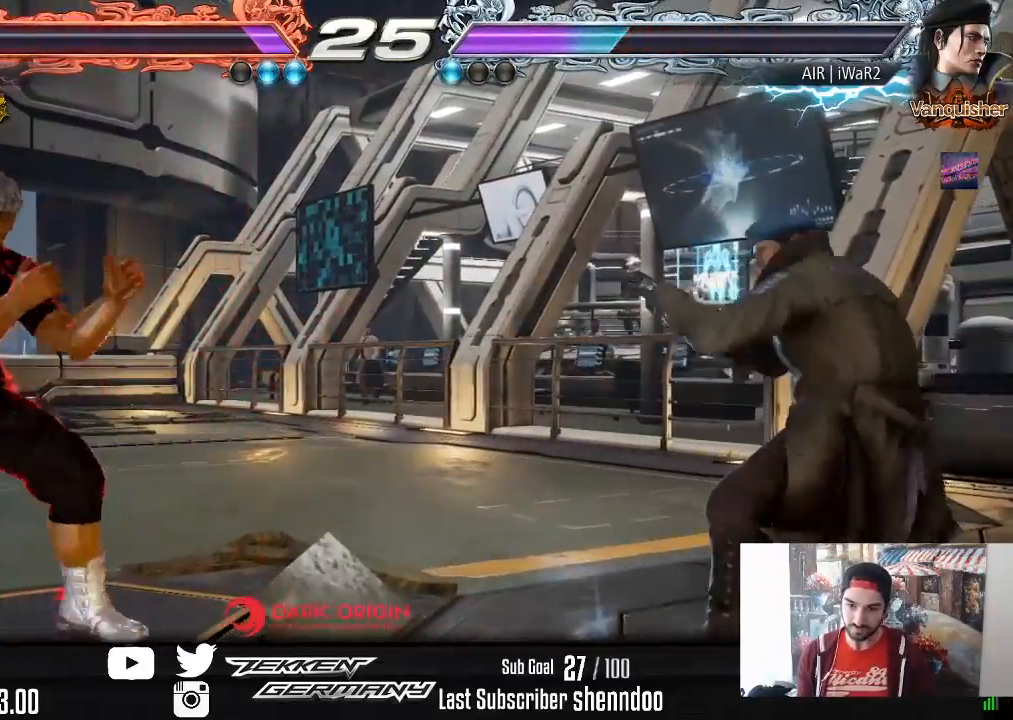
{"buttons": ["DPAD_RIGHT"], "right_stick": "center", "events": [[17, "DPAD_LEFT", "down"], [167, "DPAD_DOWN", "down"], [233, "DPAD_DOWN", "up"], [267, "DPAD_LEFT", "up"], [300, "DPAD_LEFT", "down"], [417, "DPAD_LEFT", "up"], [500, "DPAD_RIGHT", "down"]]}
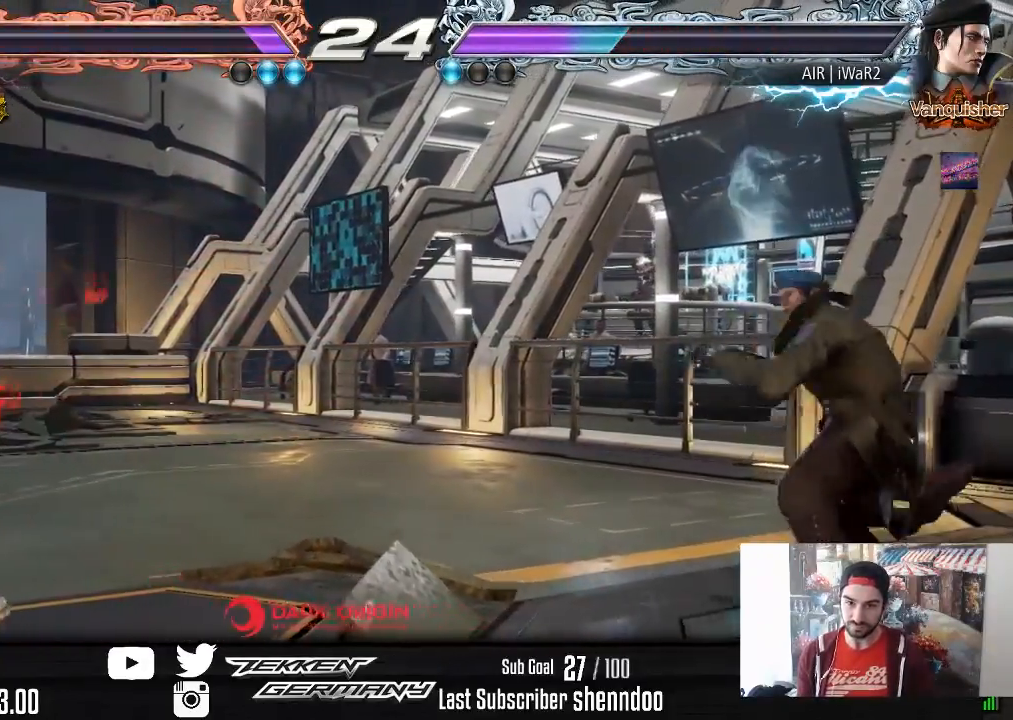
{"buttons": ["DPAD_DOWN", "DPAD_RIGHT"], "right_stick": "center", "events": [[67, "DPAD_RIGHT", "up"], [167, "DPAD_RIGHT", "down"], [233, "DPAD_RIGHT", "up"], [283, "DPAD_RIGHT", "down"], [300, "DPAD_DOWN", "down"], [367, "SQUARE", "down"], [483, "SQUARE", "up"]]}
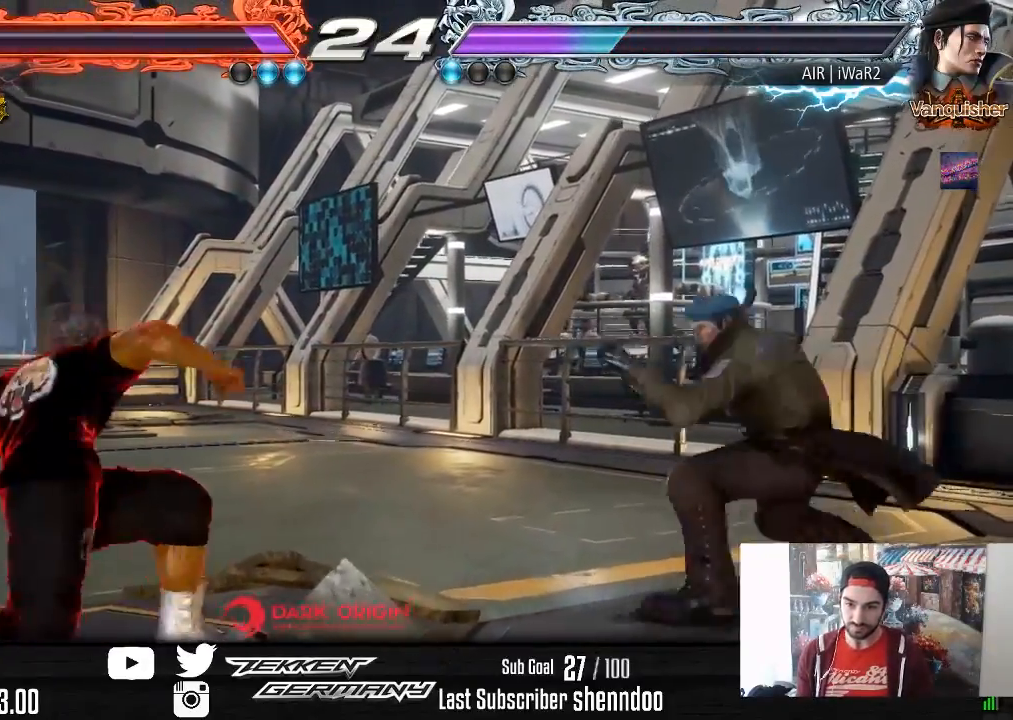
{"buttons": ["DPAD_LEFT"], "right_stick": "center", "events": [[33, "DPAD_DOWN", "up"], [33, "DPAD_RIGHT", "up"], [250, "DPAD_LEFT", "down"], [333, "DPAD_LEFT", "up"], [383, "DPAD_LEFT", "down"]]}
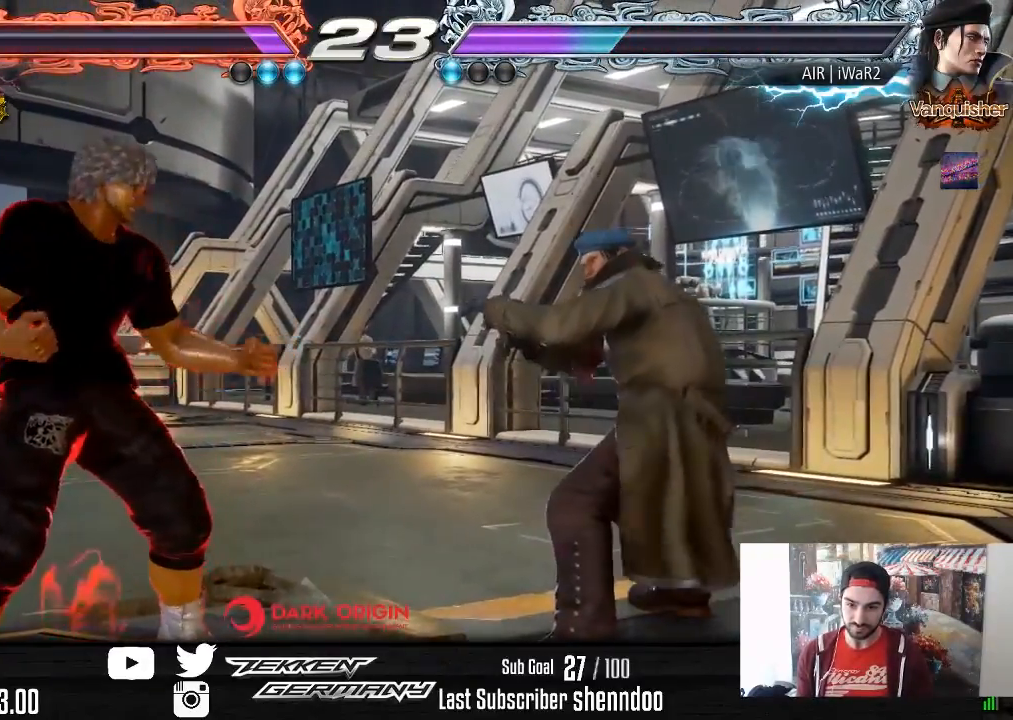
{"buttons": ["DPAD_LEFT"], "right_stick": "center", "events": [[67, "DPAD_DOWN", "down"], [117, "DPAD_DOWN", "up"], [150, "DPAD_LEFT", "up"], [183, "DPAD_LEFT", "down"], [367, "DPAD_DOWN", "down"], [433, "DPAD_DOWN", "up"], [467, "DPAD_LEFT", "up"], [500, "DPAD_LEFT", "down"]]}
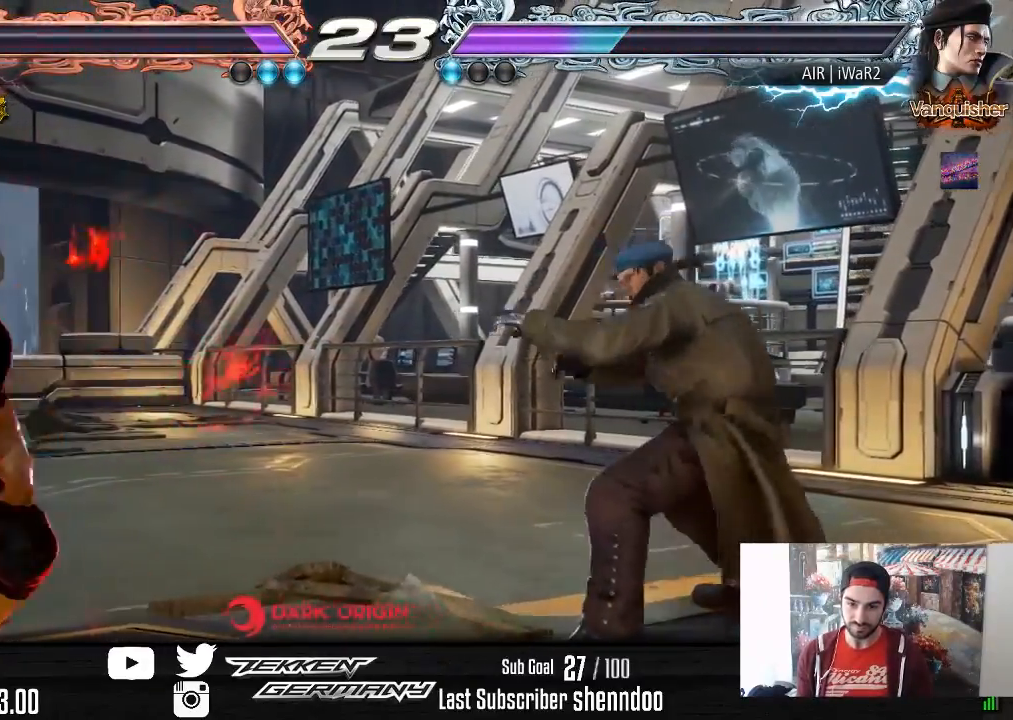
{"buttons": ["DPAD_LEFT"], "right_stick": "center", "events": [[167, "DPAD_DOWN", "down"], [217, "DPAD_DOWN", "up"], [267, "DPAD_LEFT", "up"], [300, "DPAD_LEFT", "down"]]}
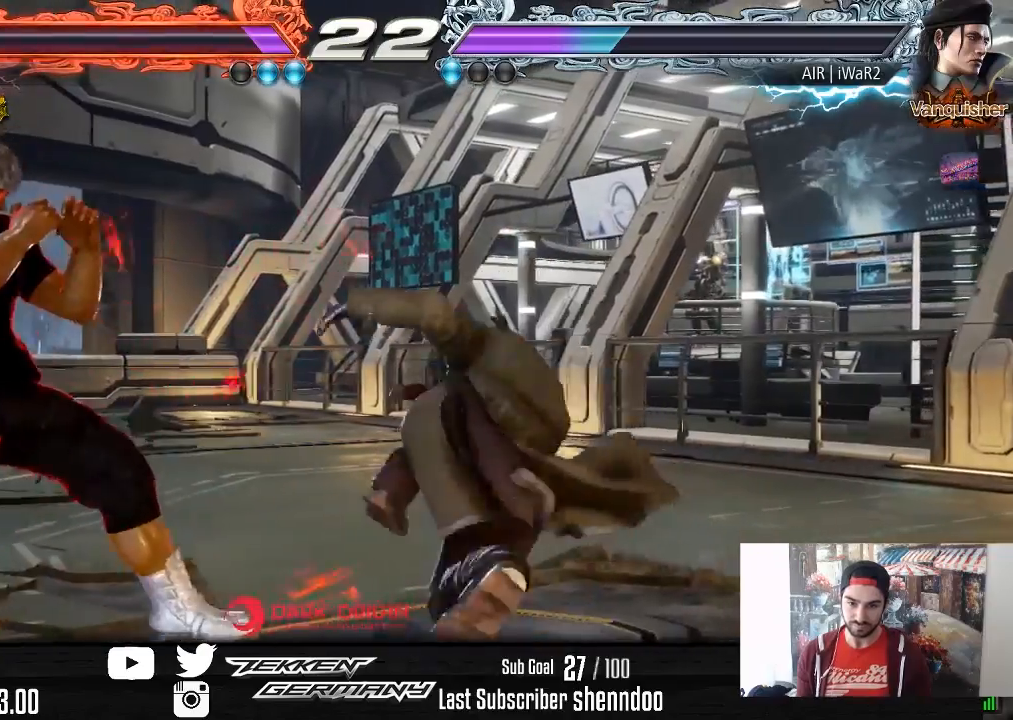
{"buttons": [], "right_stick": "center", "events": [[67, "DPAD_DOWN", "down"], [333, "DPAD_DOWN", "up"], [367, "DPAD_LEFT", "up"]]}
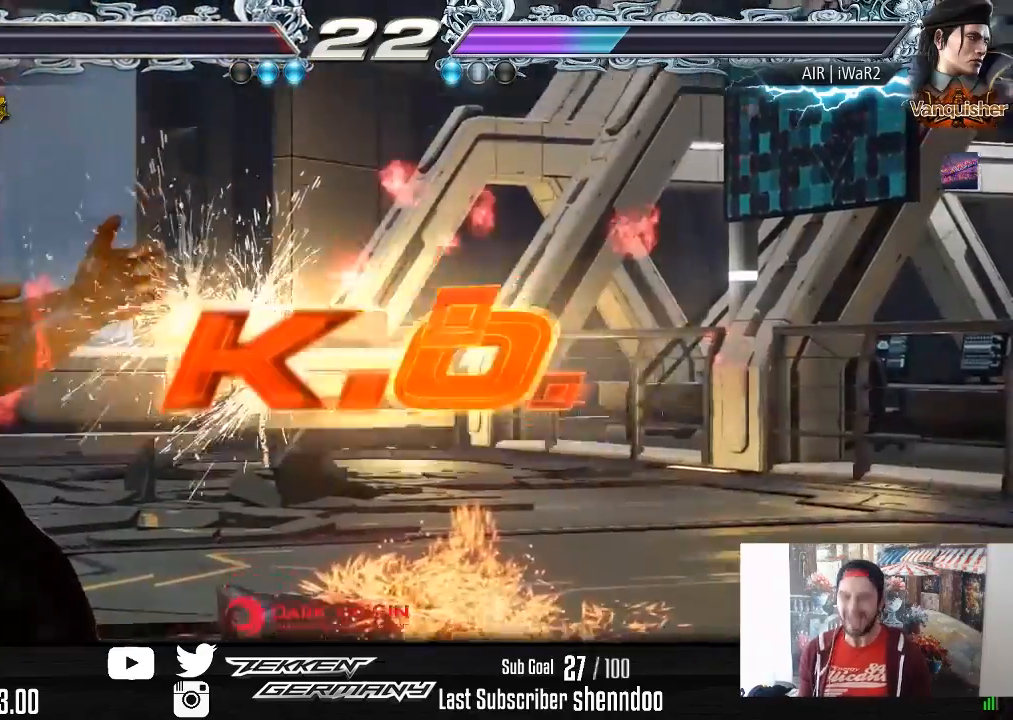
{"buttons": [], "right_stick": "center", "events": []}
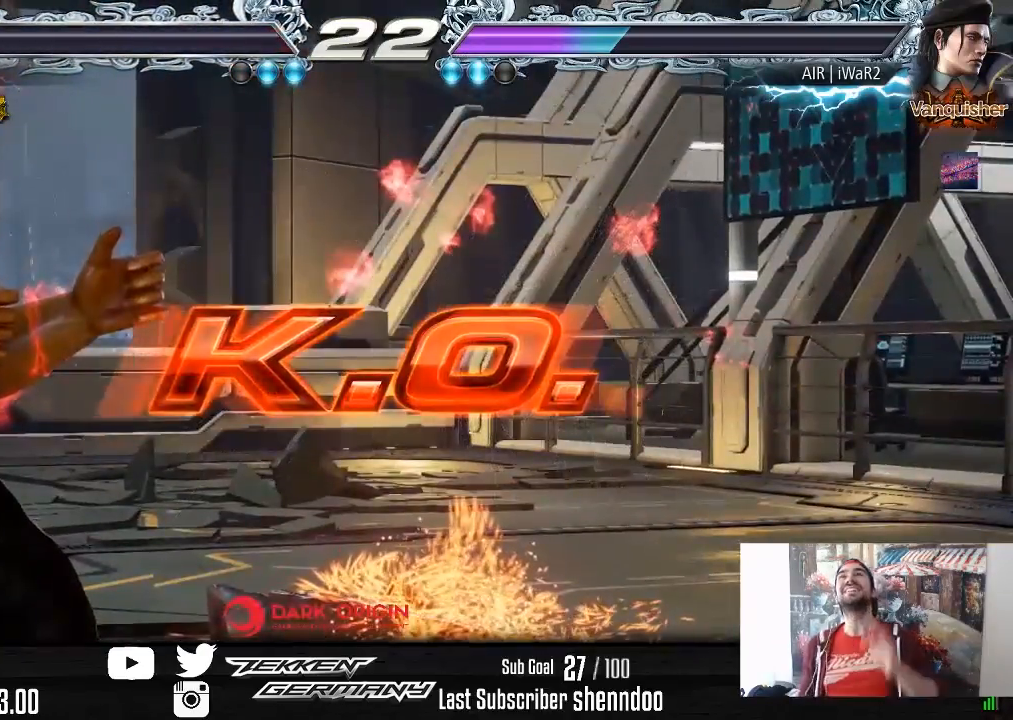
{"buttons": [], "right_stick": "center", "events": []}
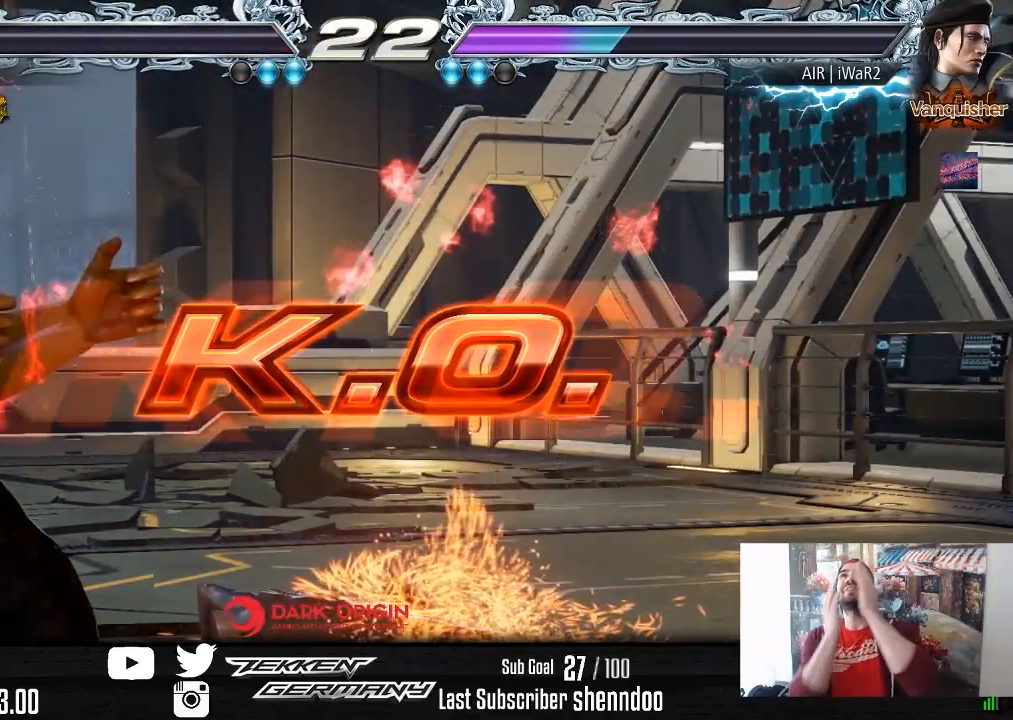
{"buttons": [], "right_stick": "center", "events": []}
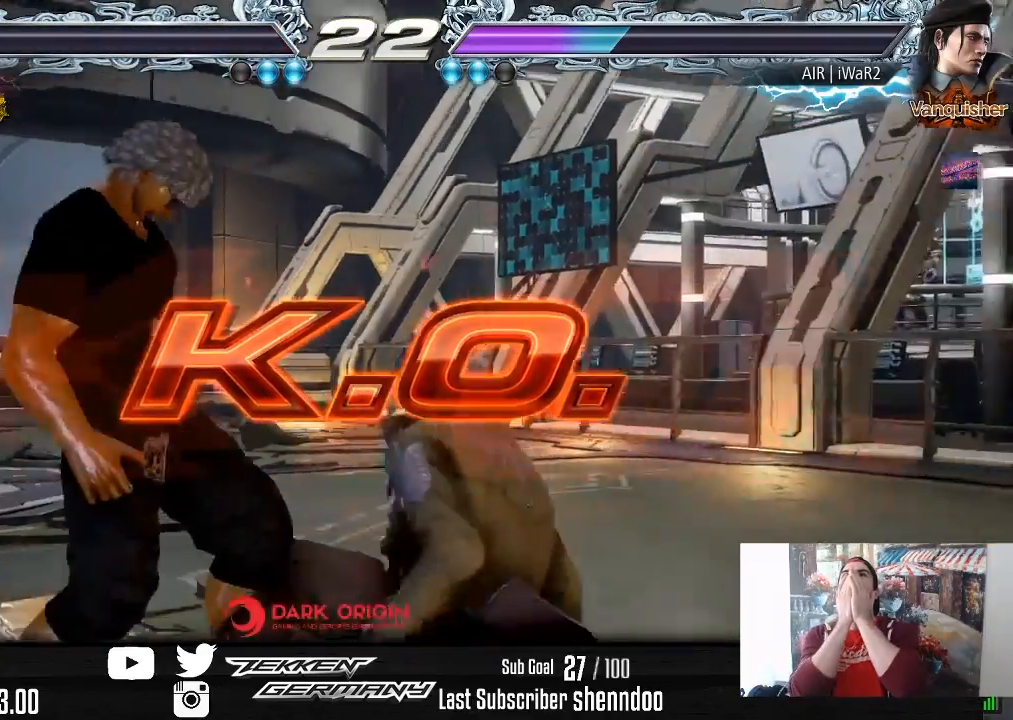
{"buttons": [], "right_stick": "center", "events": []}
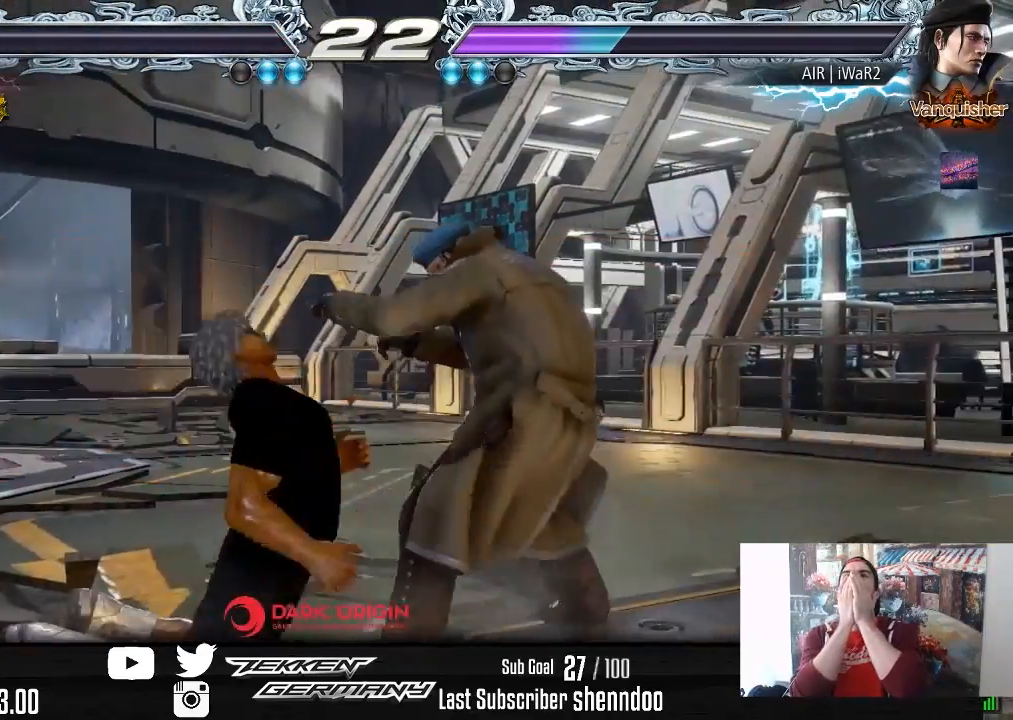
{"buttons": [], "right_stick": "center", "events": []}
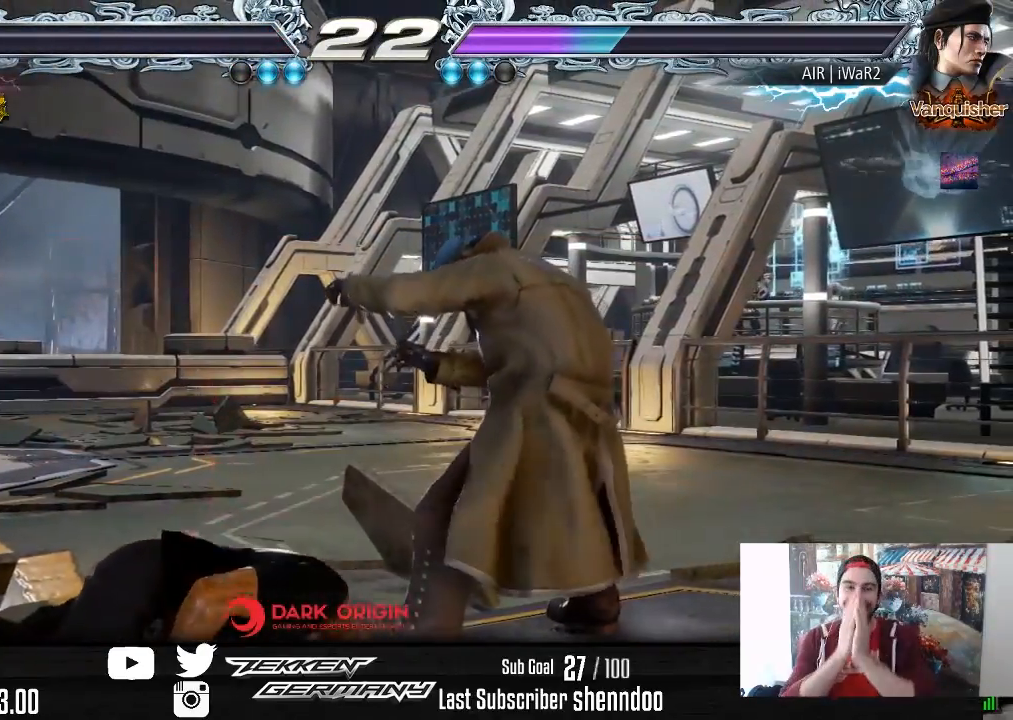
{"buttons": [], "right_stick": "center", "events": []}
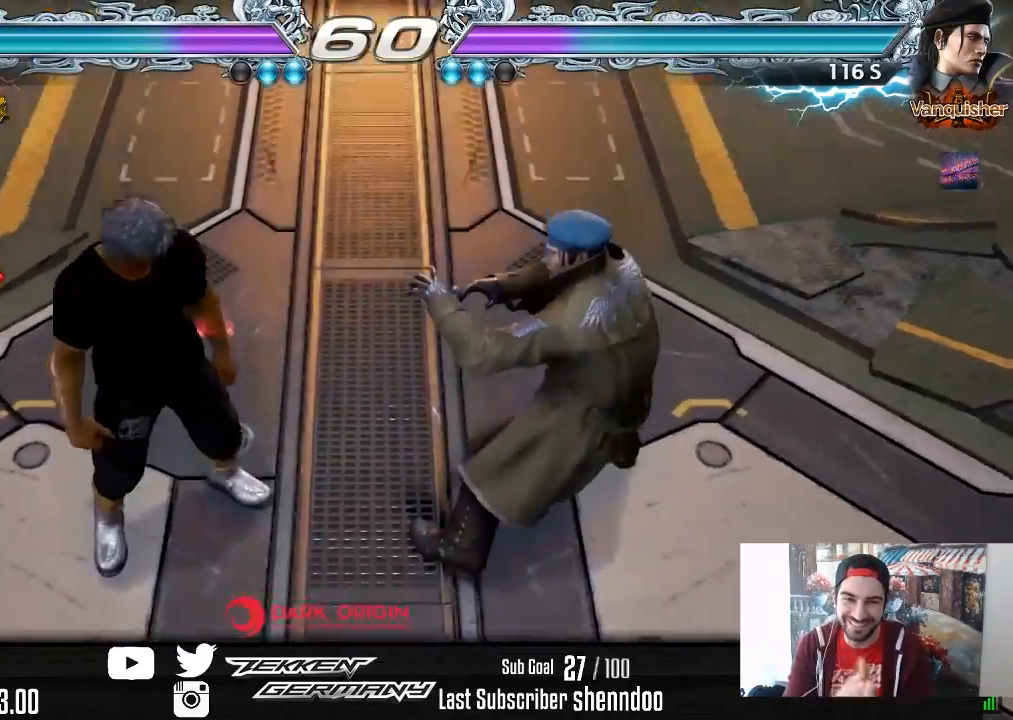
{"buttons": [], "right_stick": "center", "events": []}
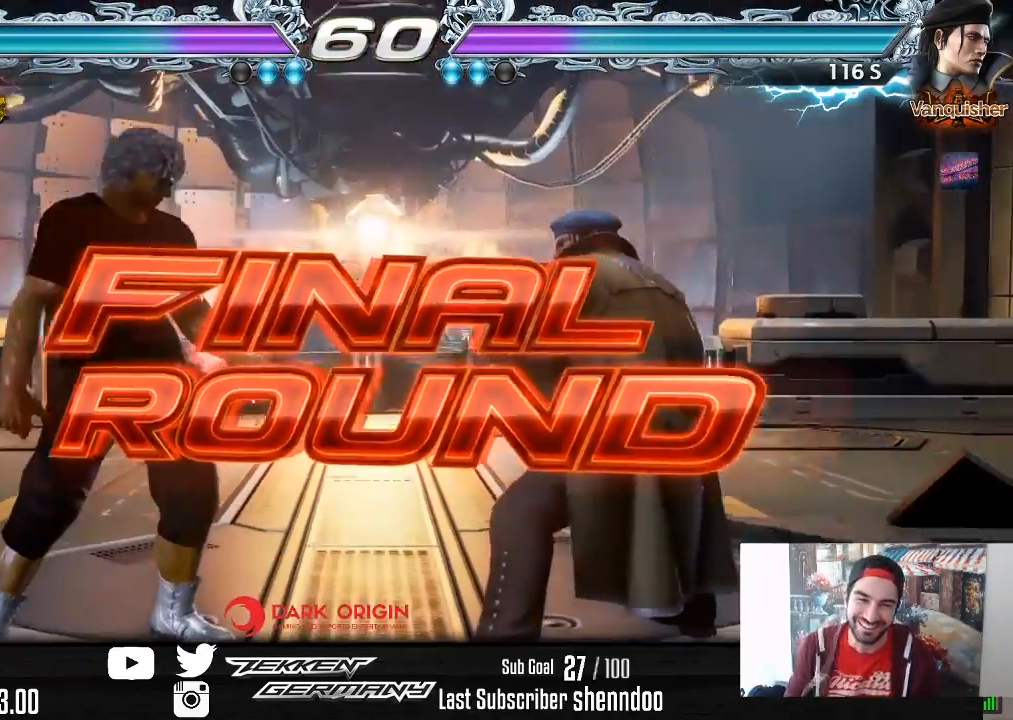
{"buttons": [], "right_stick": "center", "events": []}
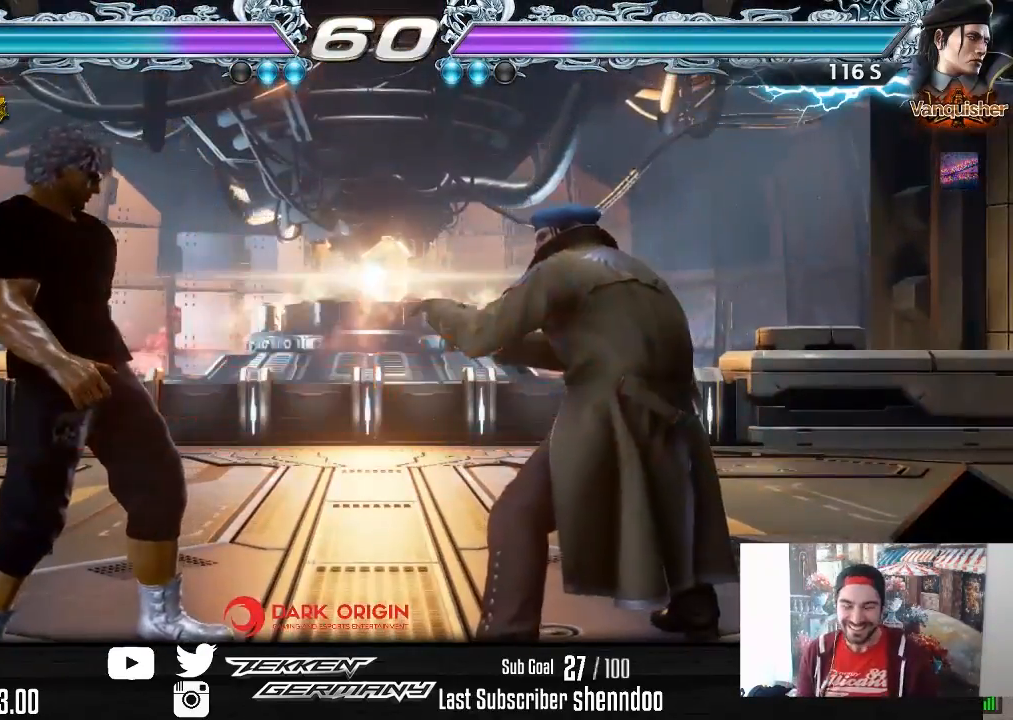
{"buttons": [], "right_stick": "center", "events": []}